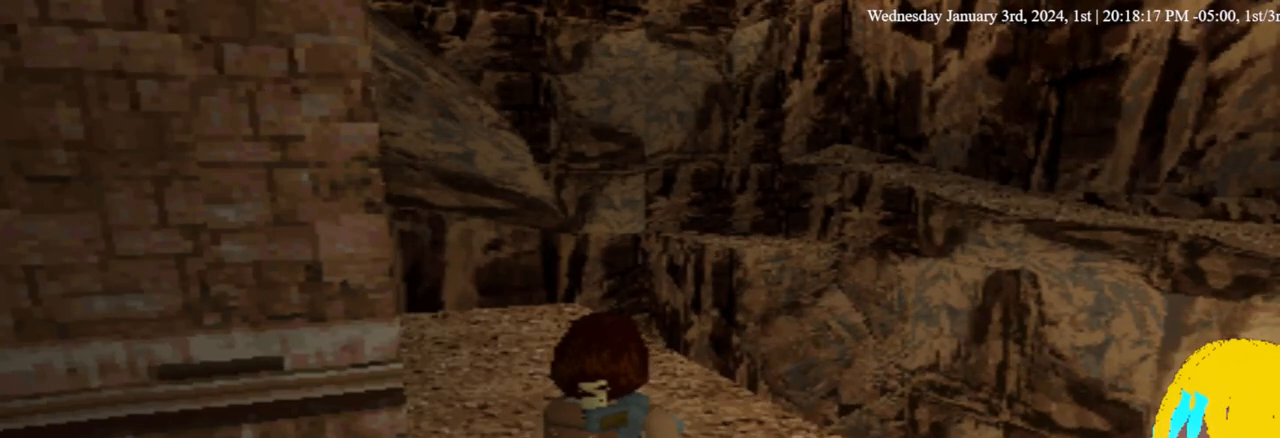
Gameplay with a controller (PlayStation layout); each line is a JSON object with the inputs held at the frame after it. "events" lists button and stick changes between this image and that frame as [ms after this image, input, new state], when the widget could be followed in between. Not read: R1.
{"buttons": ["L1"], "left_stick": "center", "right_stick": "center", "events": []}
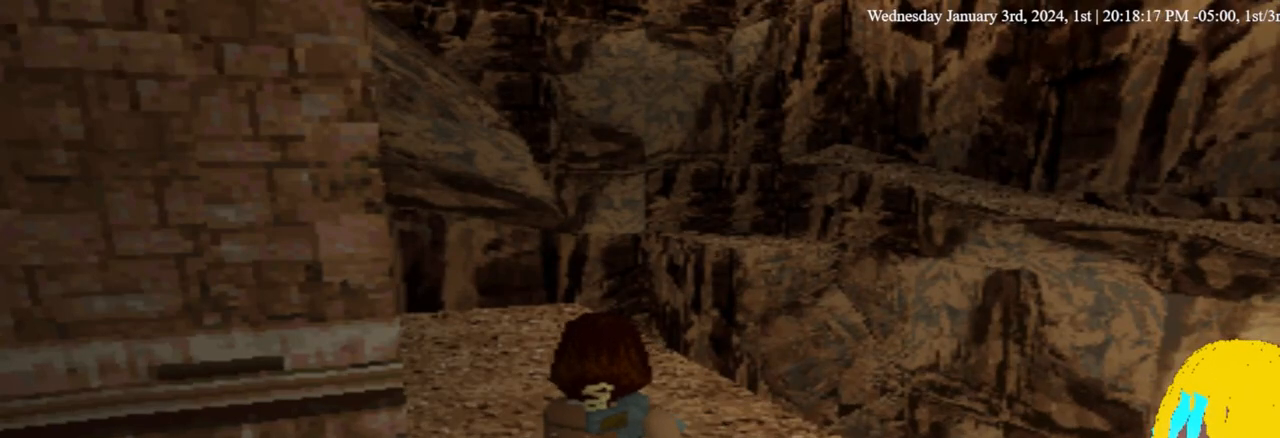
{"buttons": ["L1", "DPAD_RIGHT"], "left_stick": "center", "right_stick": "center", "events": [[400, "DPAD_RIGHT", "down"]]}
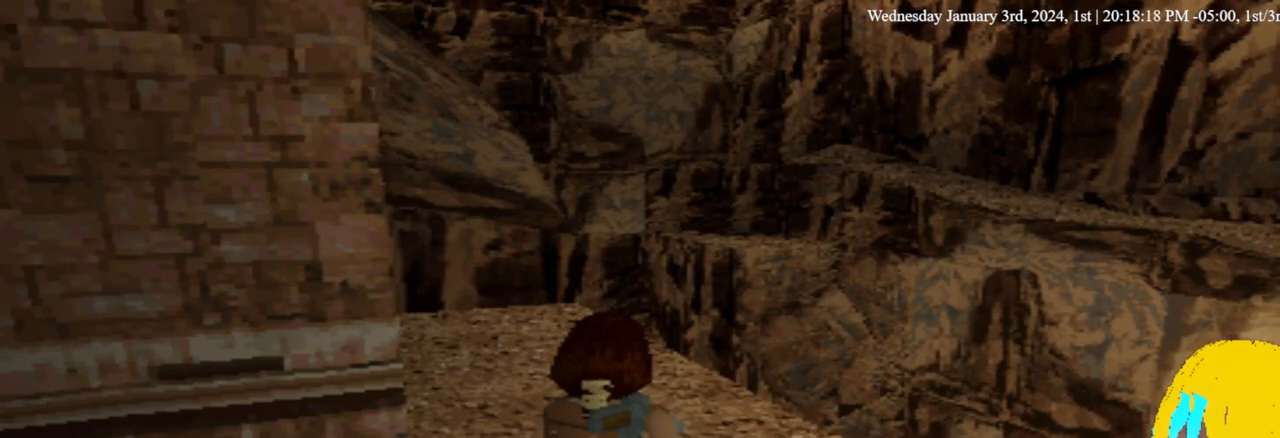
{"buttons": ["L1", "DPAD_RIGHT"], "left_stick": "center", "right_stick": "center", "events": []}
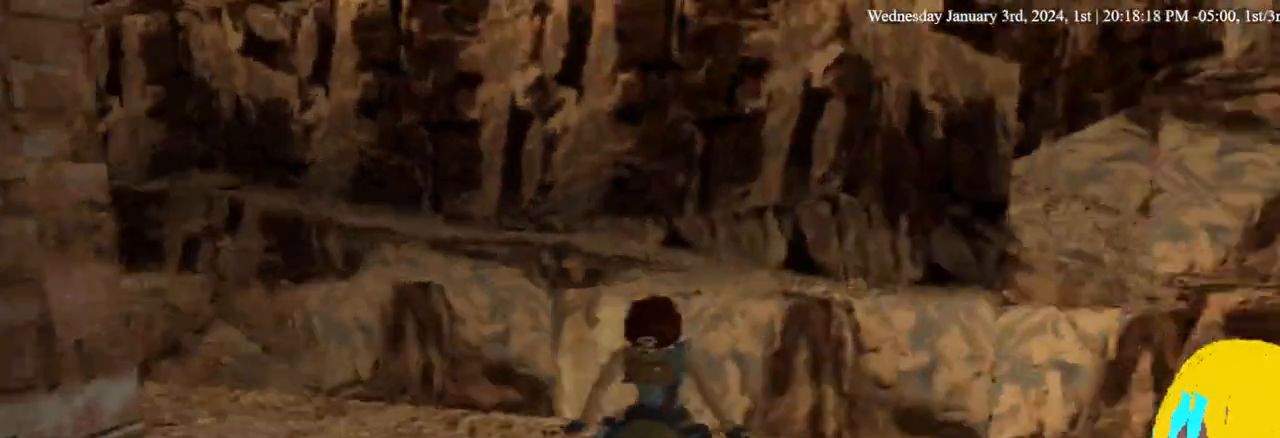
{"buttons": ["L1", "DPAD_RIGHT"], "left_stick": "center", "right_stick": "center", "events": []}
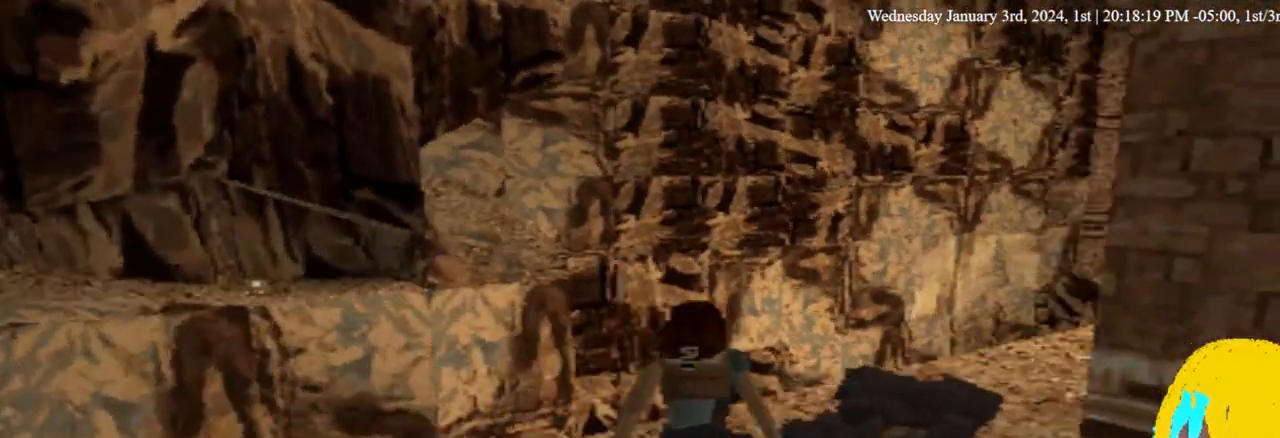
{"buttons": ["L1"], "left_stick": "center", "right_stick": "center"}
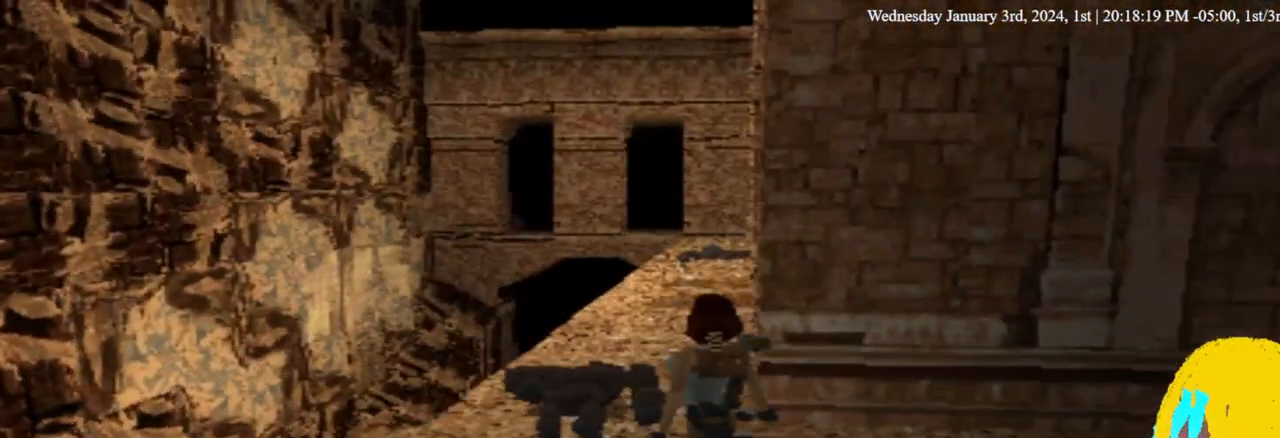
{"buttons": [], "left_stick": "center", "right_stick": "center", "events": [[67, "L1", "up"], [167, "SELECT", "down"], [367, "SELECT", "up"]]}
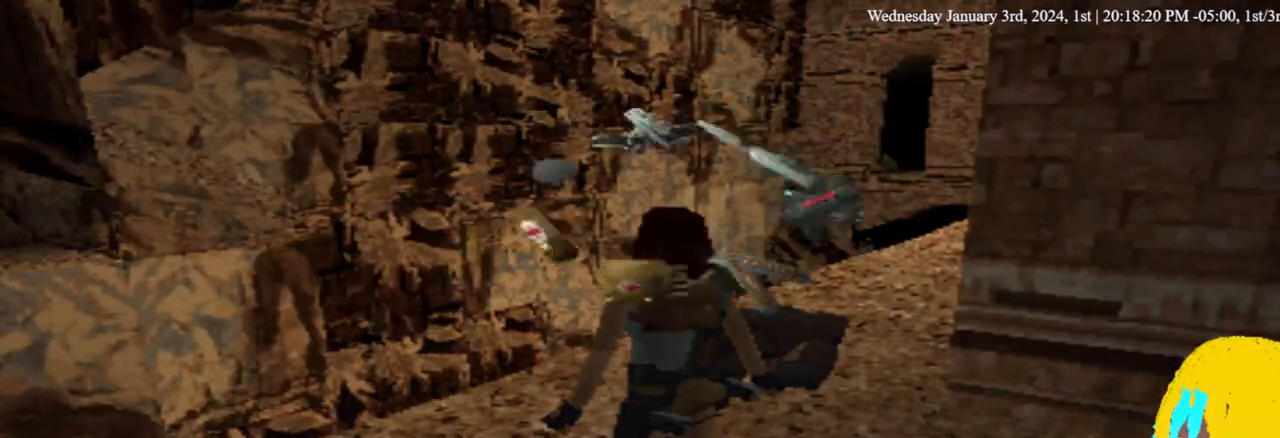
{"buttons": [], "left_stick": "center", "right_stick": "center", "events": []}
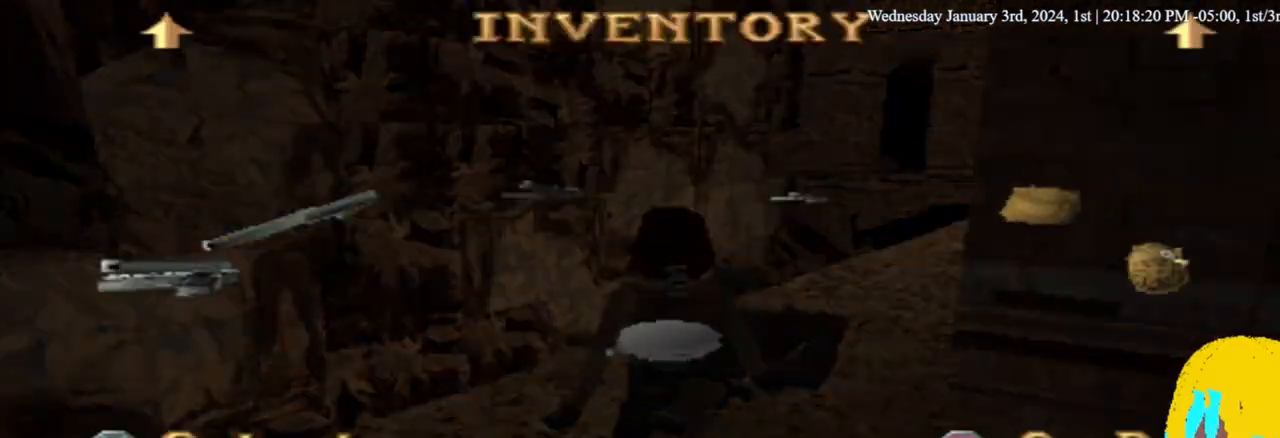
{"buttons": [], "left_stick": "center", "right_stick": "center", "events": []}
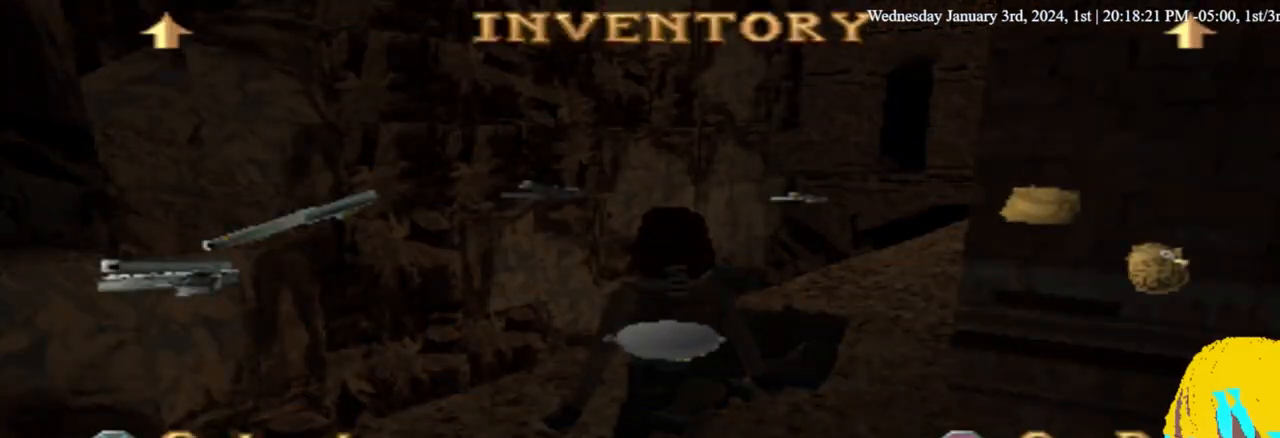
{"buttons": [], "left_stick": "center", "right_stick": "center", "events": [[200, "DPAD_RIGHT", "down"], [300, "DPAD_RIGHT", "up"]]}
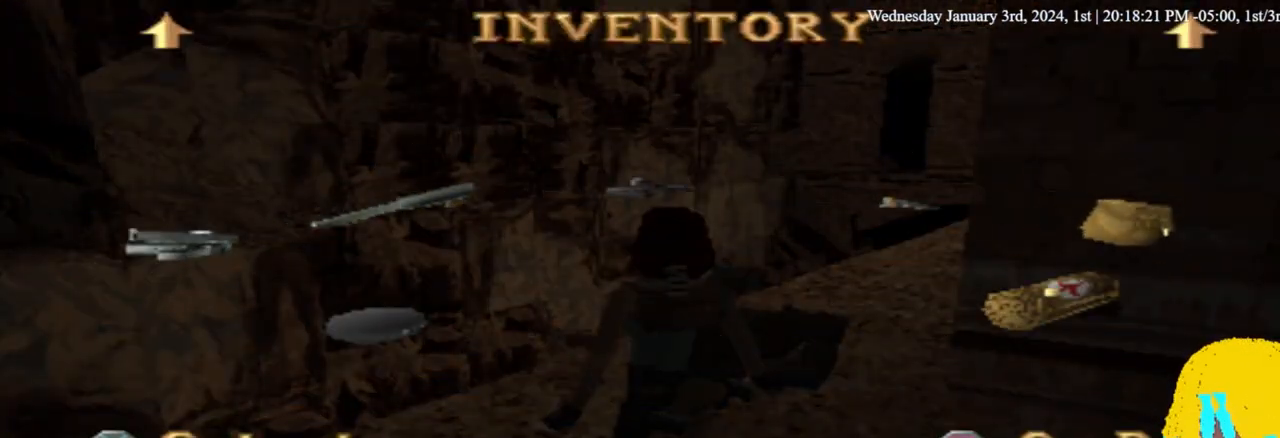
{"buttons": [], "left_stick": "center", "right_stick": "center", "events": []}
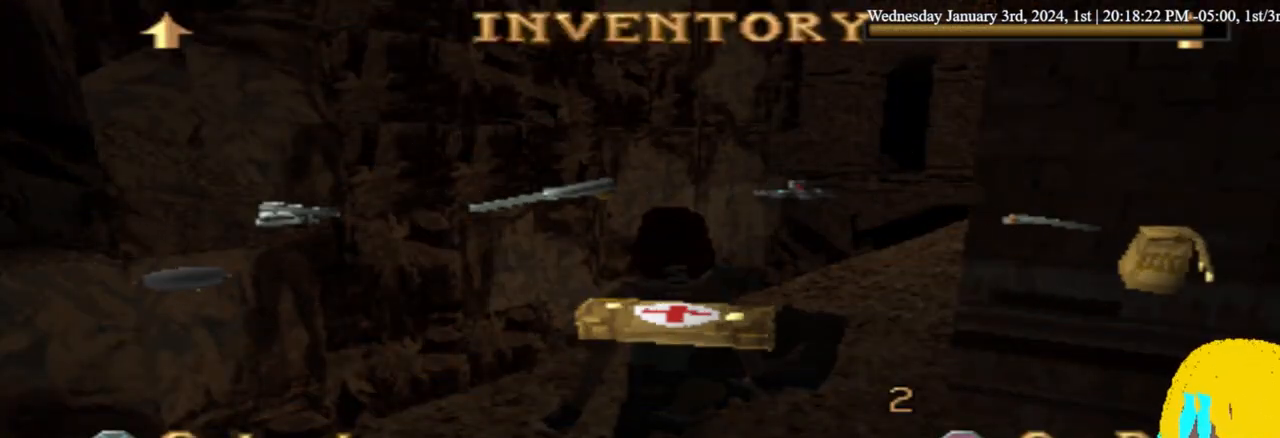
{"buttons": [], "left_stick": "center", "right_stick": "center", "events": [[67, "SELECT", "down"], [200, "SELECT", "up"]]}
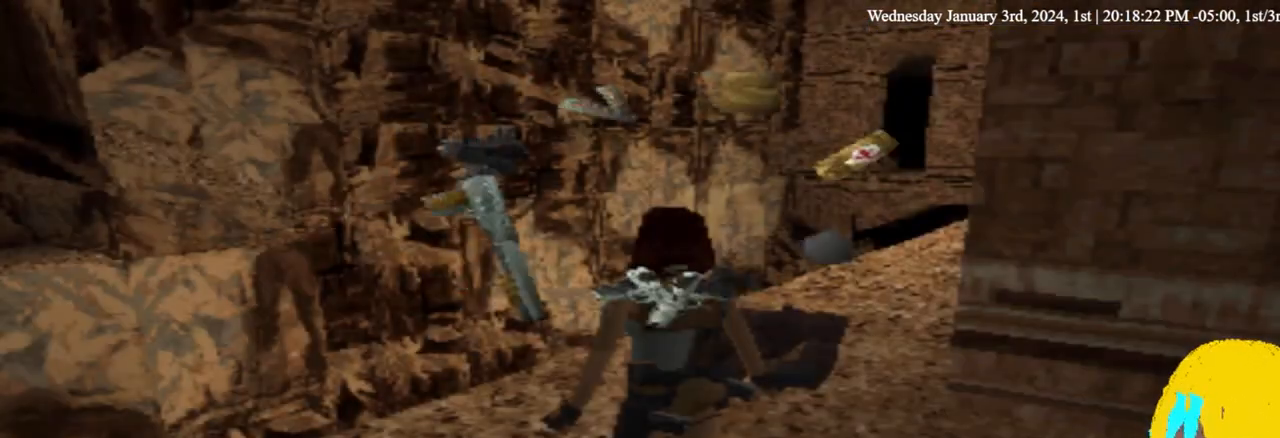
{"buttons": [], "left_stick": "center", "right_stick": "center", "events": []}
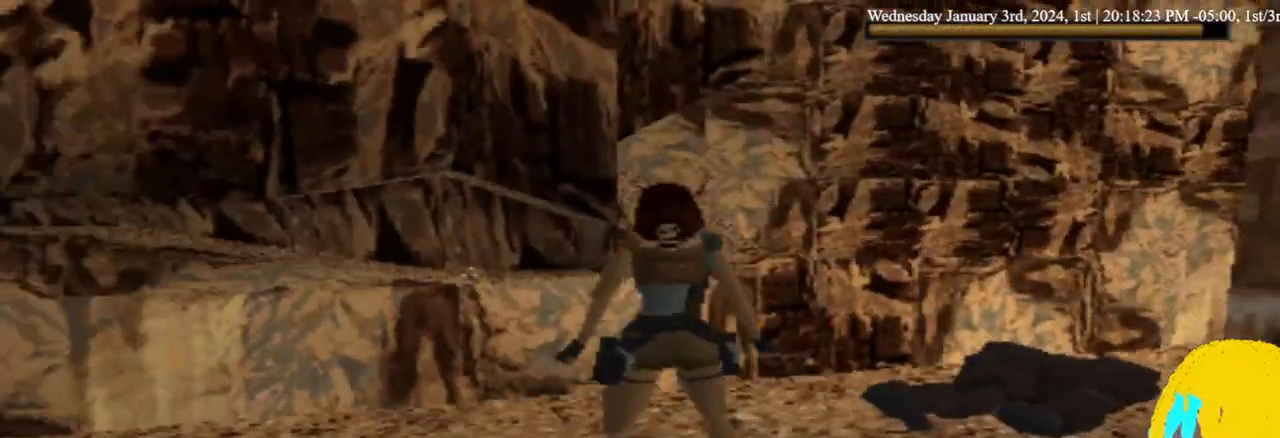
{"buttons": [], "left_stick": "center", "right_stick": "center", "events": []}
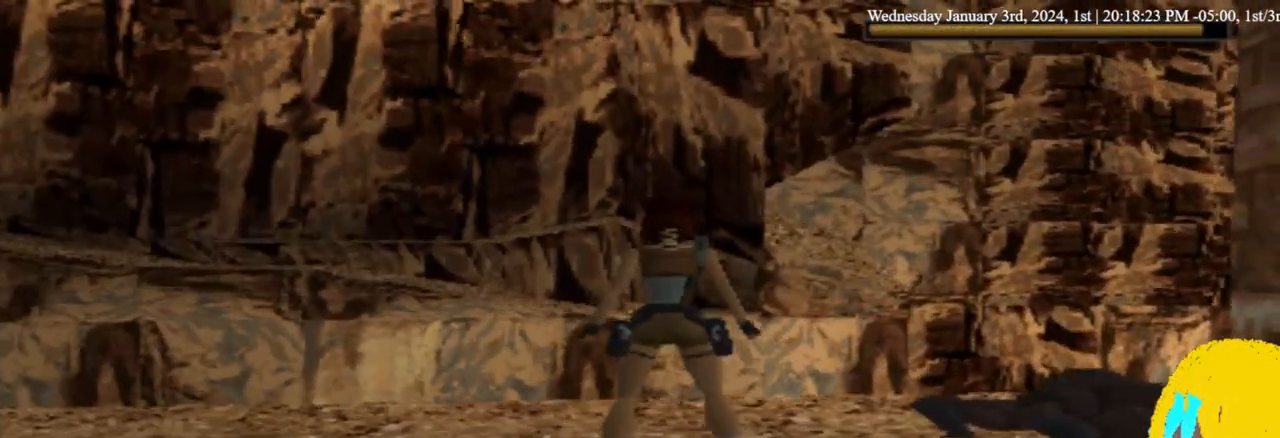
{"buttons": [], "left_stick": "center", "right_stick": "center", "events": []}
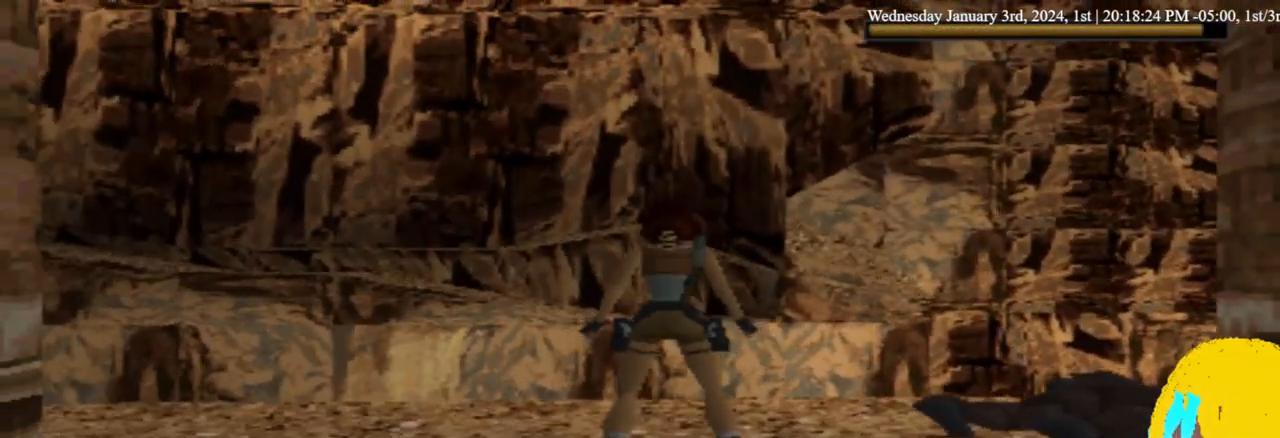
{"buttons": [], "left_stick": "center", "right_stick": "center", "events": []}
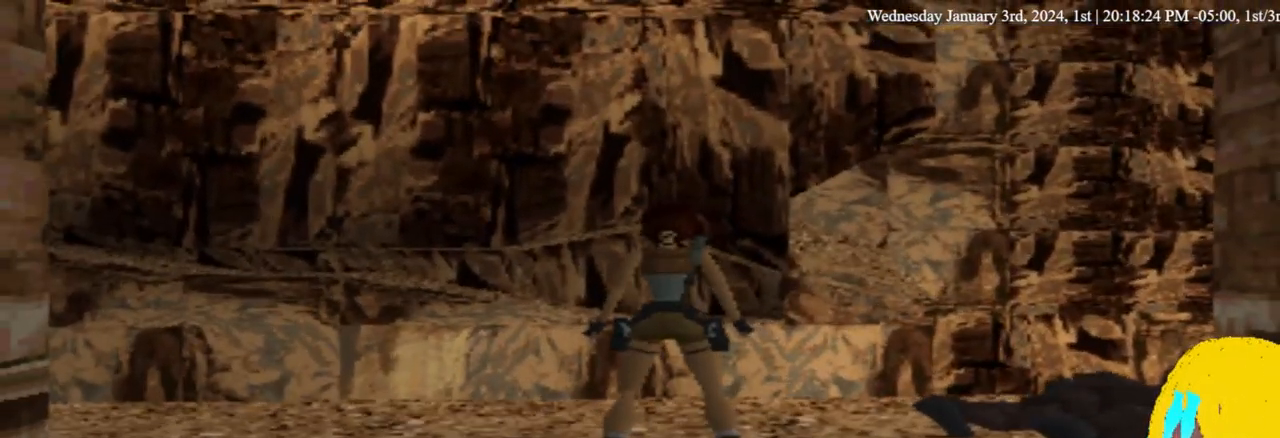
{"buttons": [], "left_stick": "center", "right_stick": "center", "events": []}
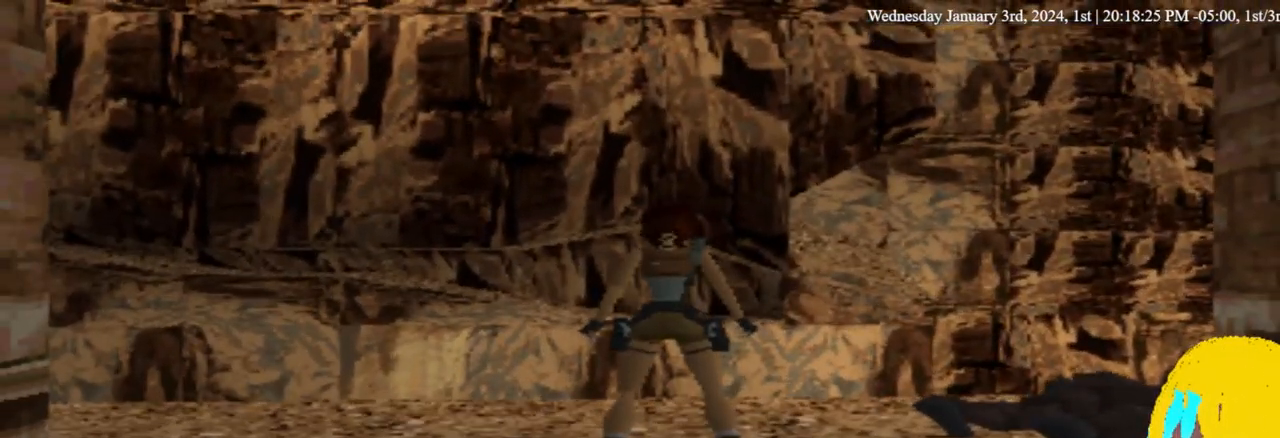
{"buttons": ["DPAD_UP"], "left_stick": "center", "right_stick": "center", "events": [[167, "DPAD_UP", "down"]]}
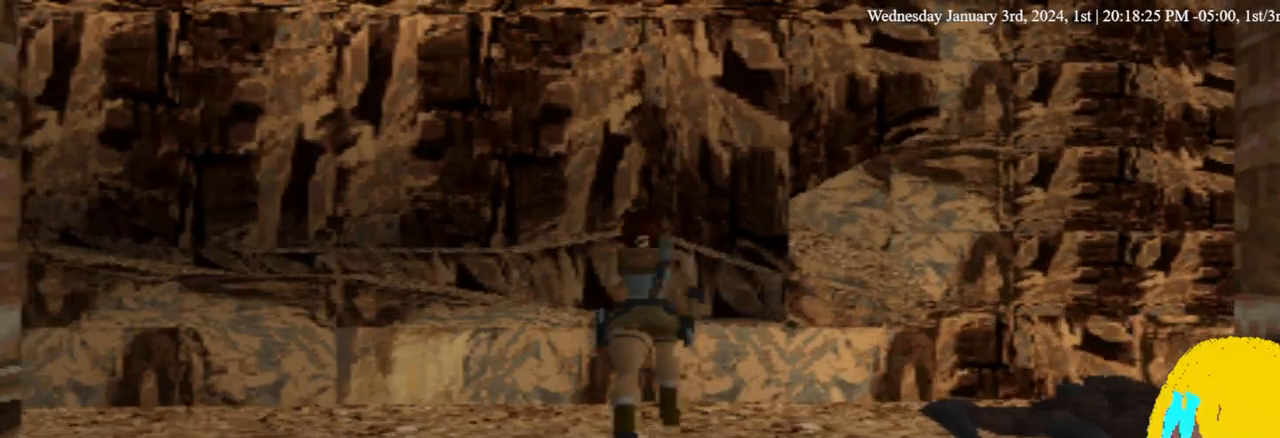
{"buttons": ["SQUARE", "DPAD_UP"], "left_stick": "center", "right_stick": "center", "events": [[400, "SQUARE", "down"]]}
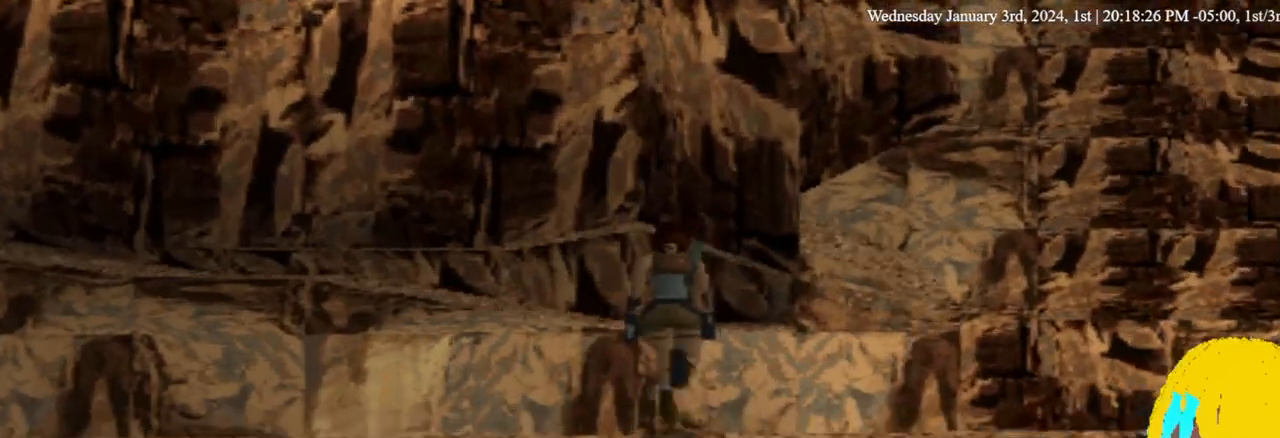
{"buttons": ["SQUARE", "DPAD_UP"], "left_stick": "center", "right_stick": "center", "events": []}
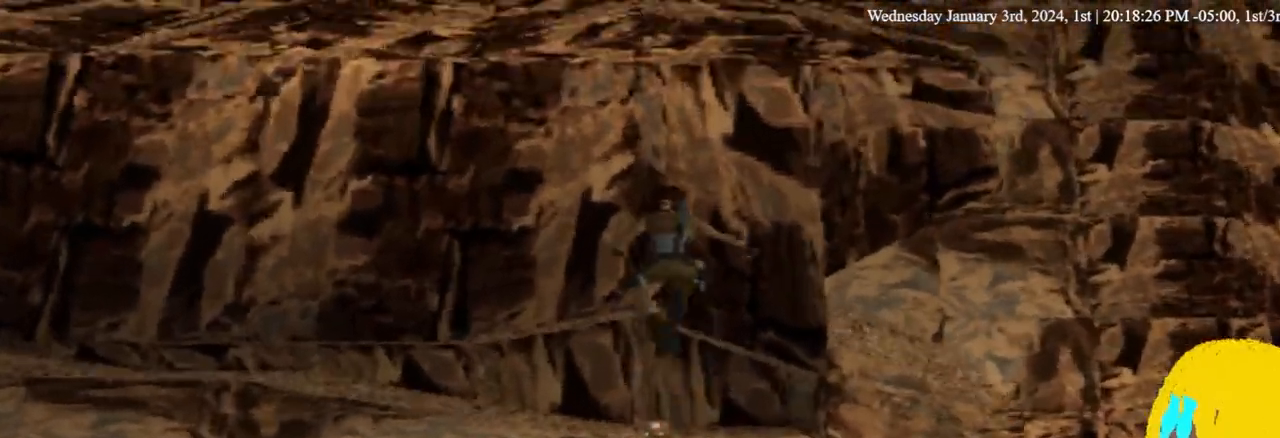
{"buttons": ["CROSS", "DPAD_UP"], "left_stick": "center", "right_stick": "center", "events": [[33, "SQUARE", "up"], [367, "CROSS", "down"]]}
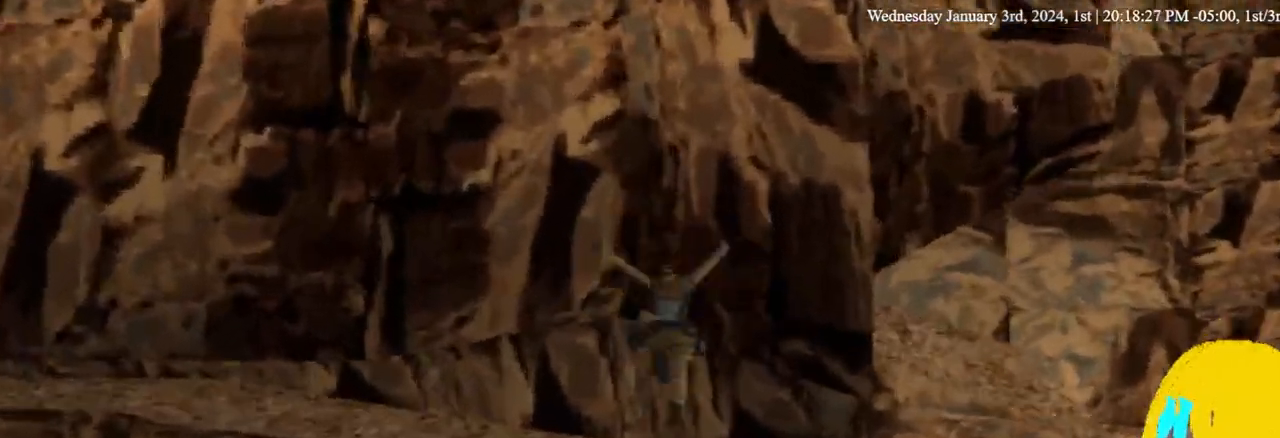
{"buttons": ["CROSS", "DPAD_UP"], "left_stick": "center", "right_stick": "center", "events": []}
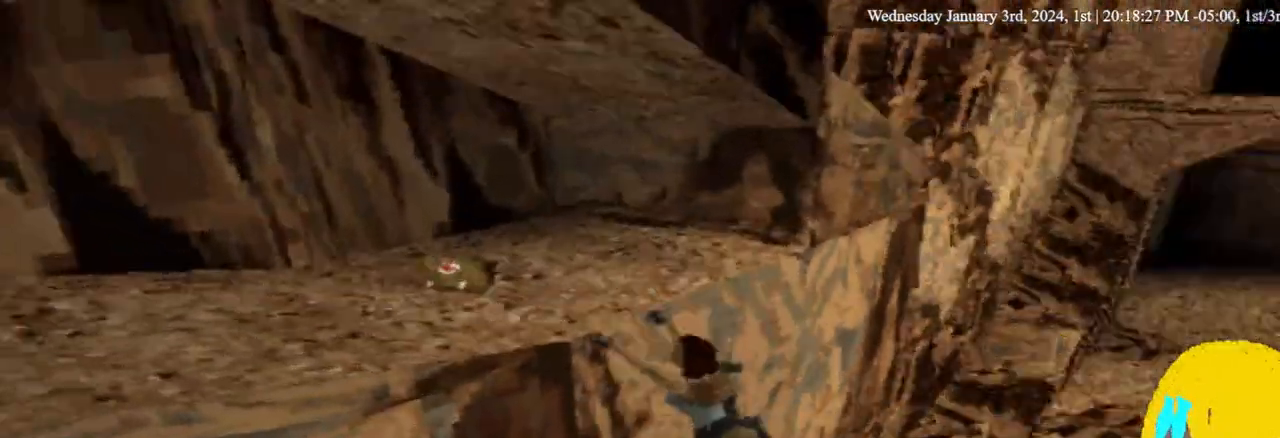
{"buttons": ["CROSS", "DPAD_UP"], "left_stick": "center", "right_stick": "center", "events": []}
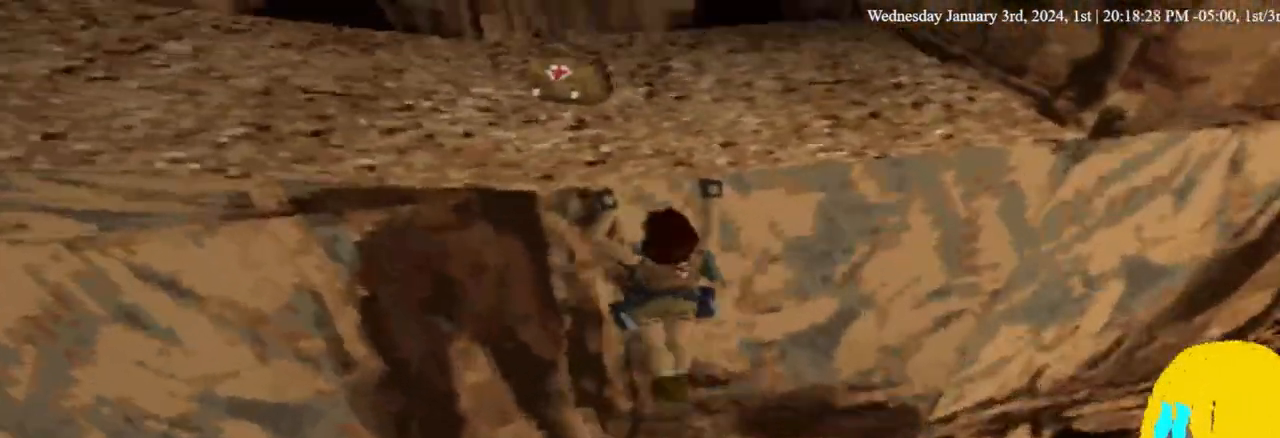
{"buttons": ["CROSS", "DPAD_UP"], "left_stick": "center", "right_stick": "center", "events": []}